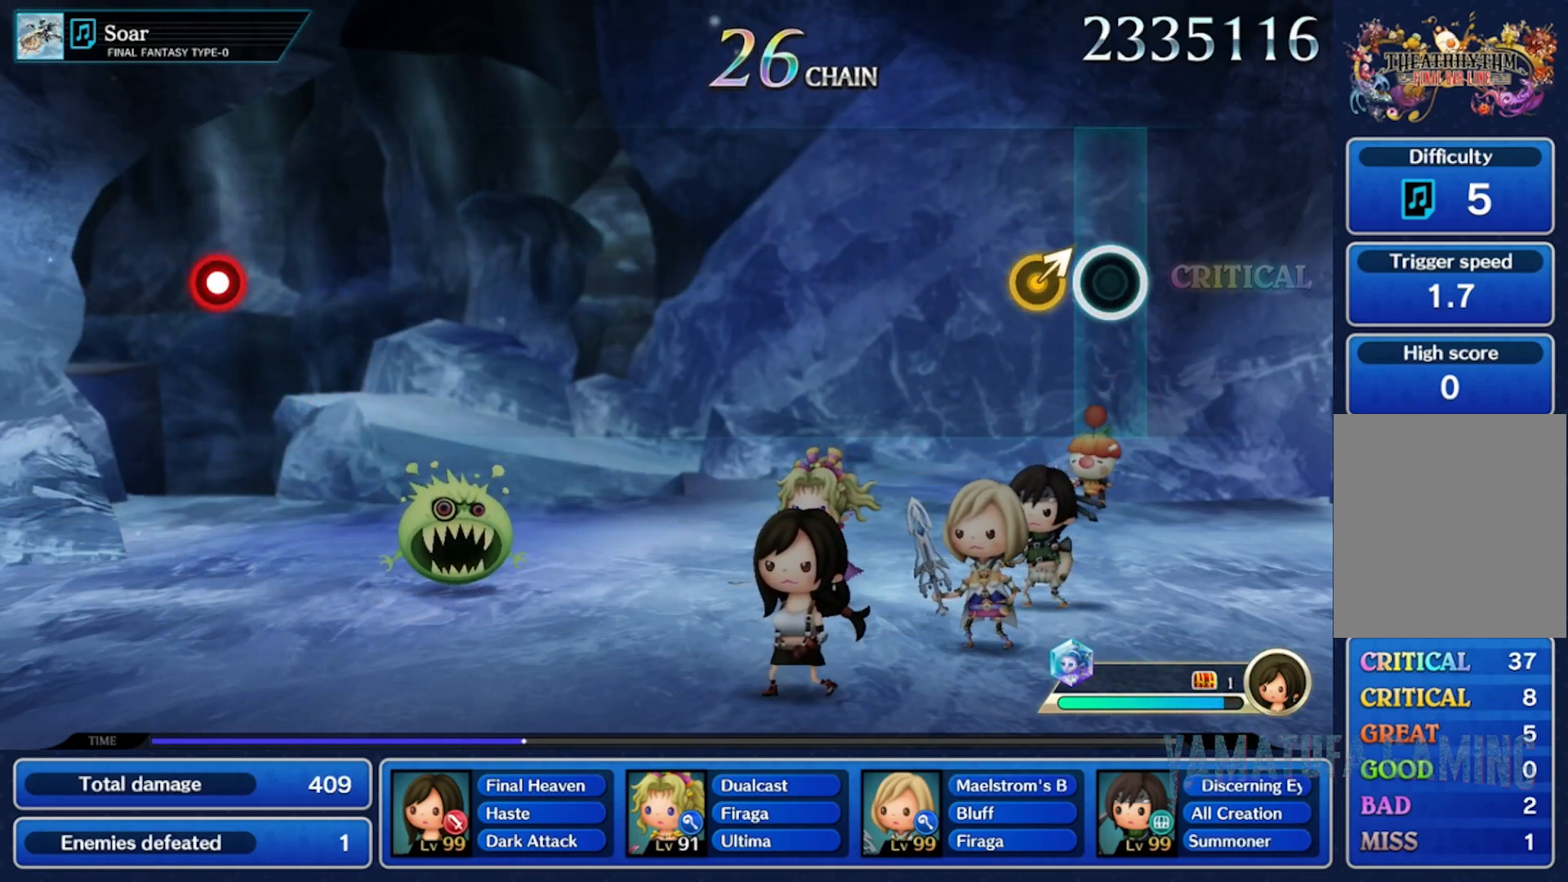
Gameplay with a controller (Nintendo layout); each line is a JSON object with the inputs held at the frame after it (dt_ms = milliseconds from this image to that frame). "events" lists button and stick changes between this image and that frame as [ms after this image, input, new state], when the widget could be followed in between. Not read: L2 L3 R2 R3 SELECT START.
{"dt_ms": 500, "buttons": [], "left_stick": "center", "right_stick": "center"}
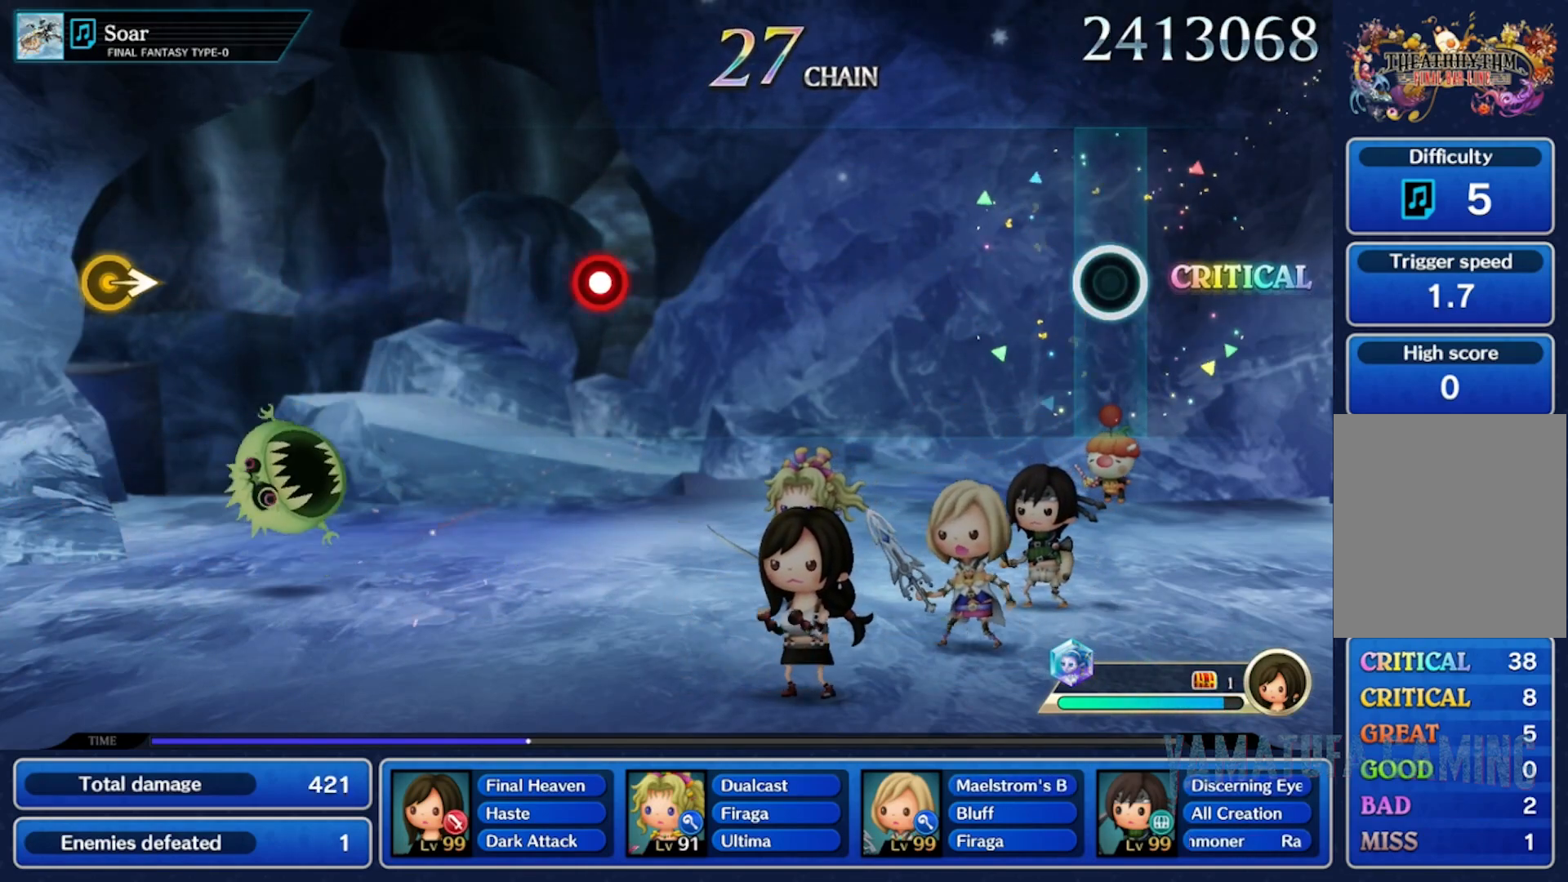
{"dt_ms": 500, "buttons": [], "left_stick": "center", "right_stick": "center", "events": []}
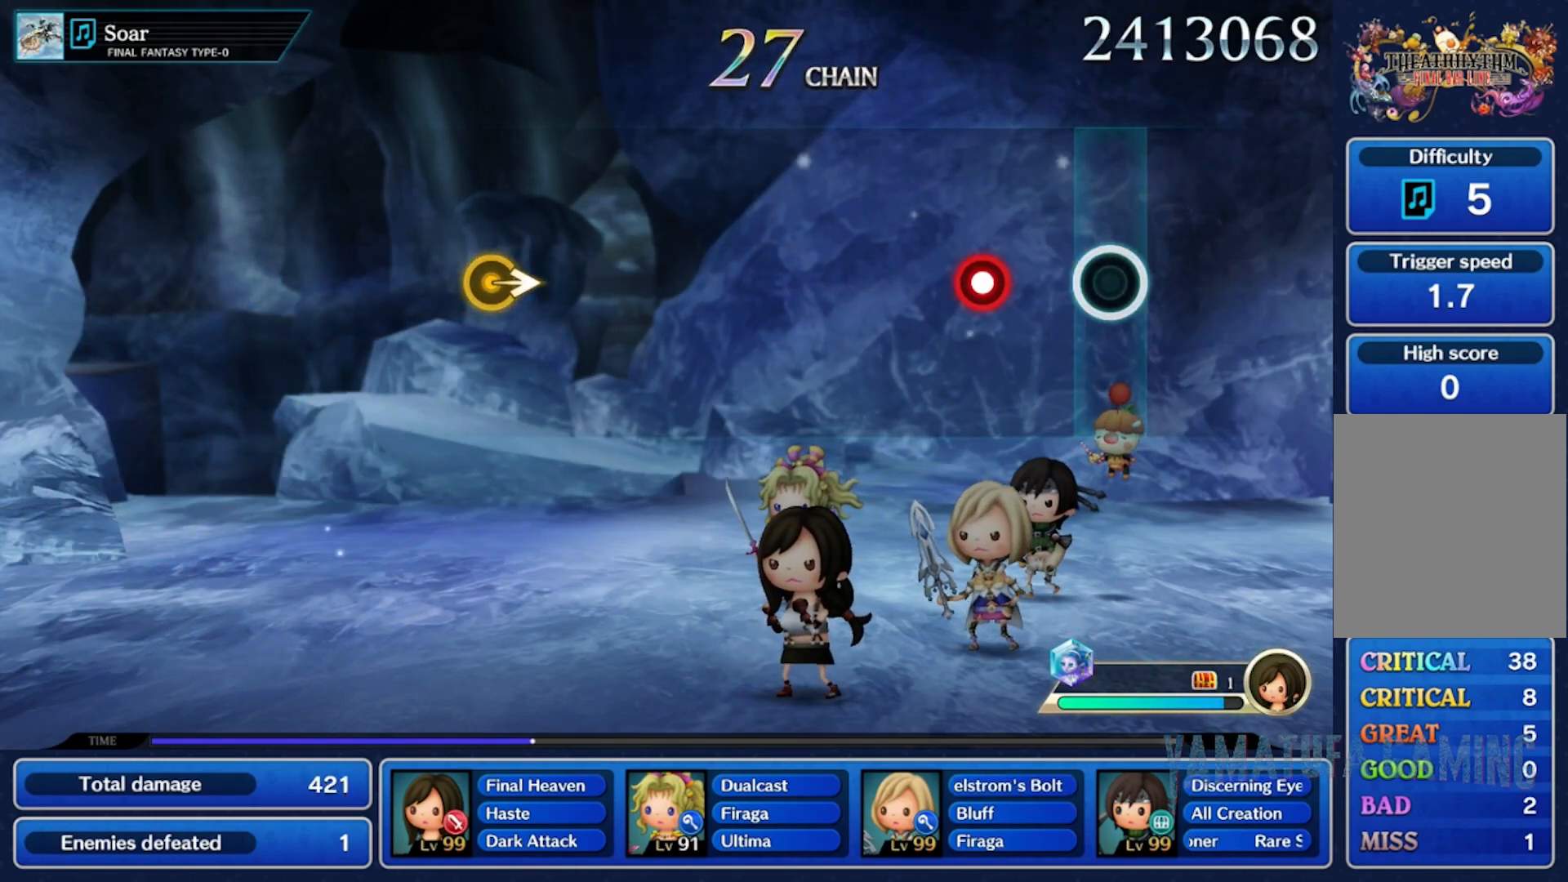
{"dt_ms": 500, "buttons": [], "left_stick": "center", "right_stick": "center", "events": []}
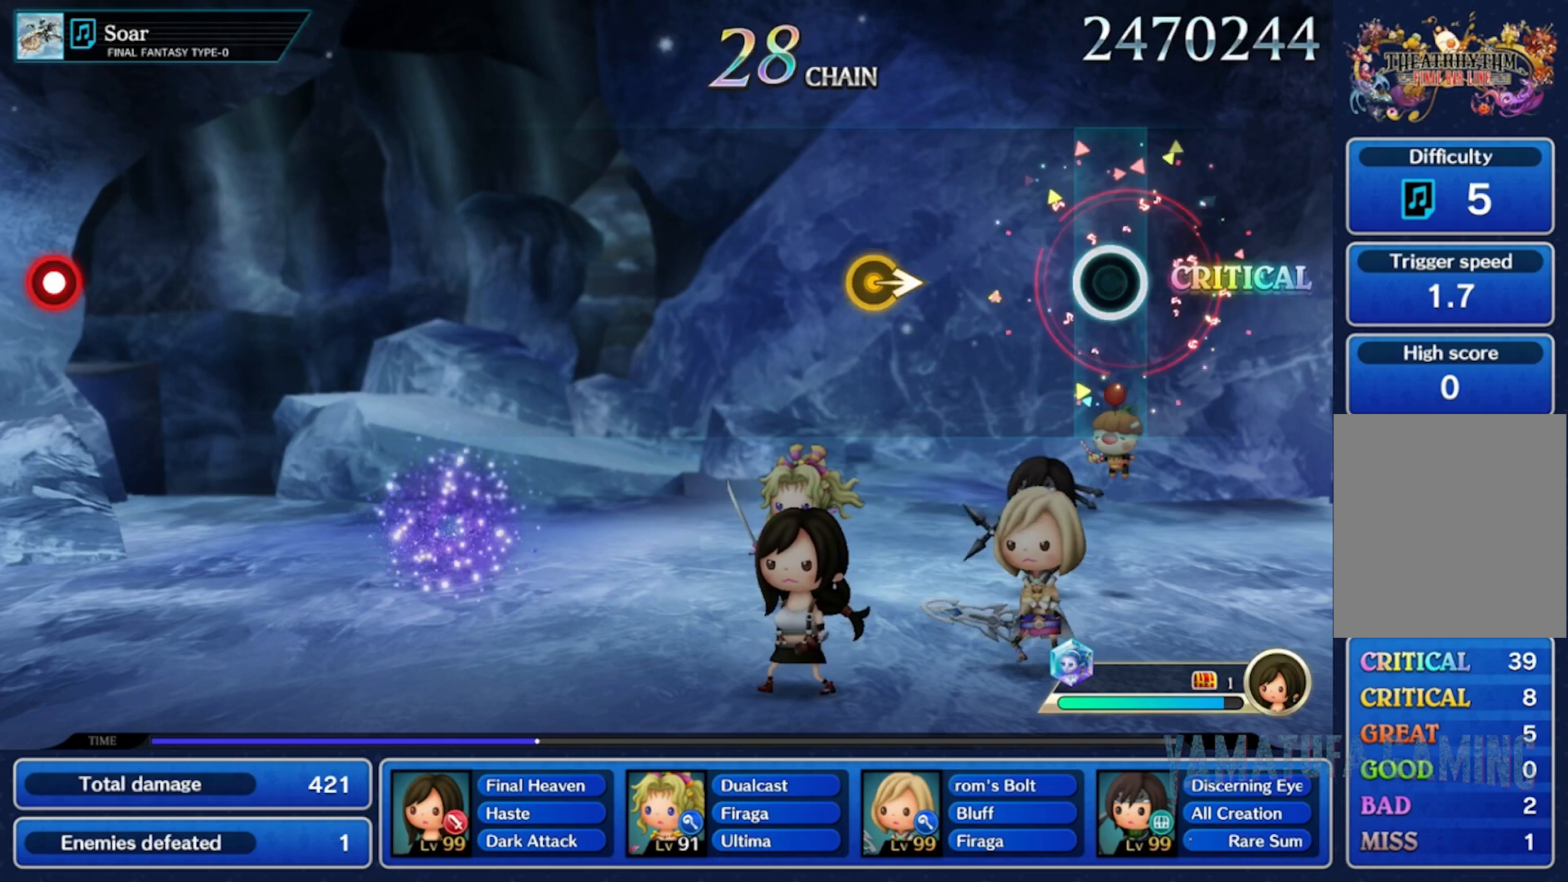
{"dt_ms": 500, "buttons": [], "left_stick": "right", "right_stick": "center", "events": [[333, "left_stick", "right"]]}
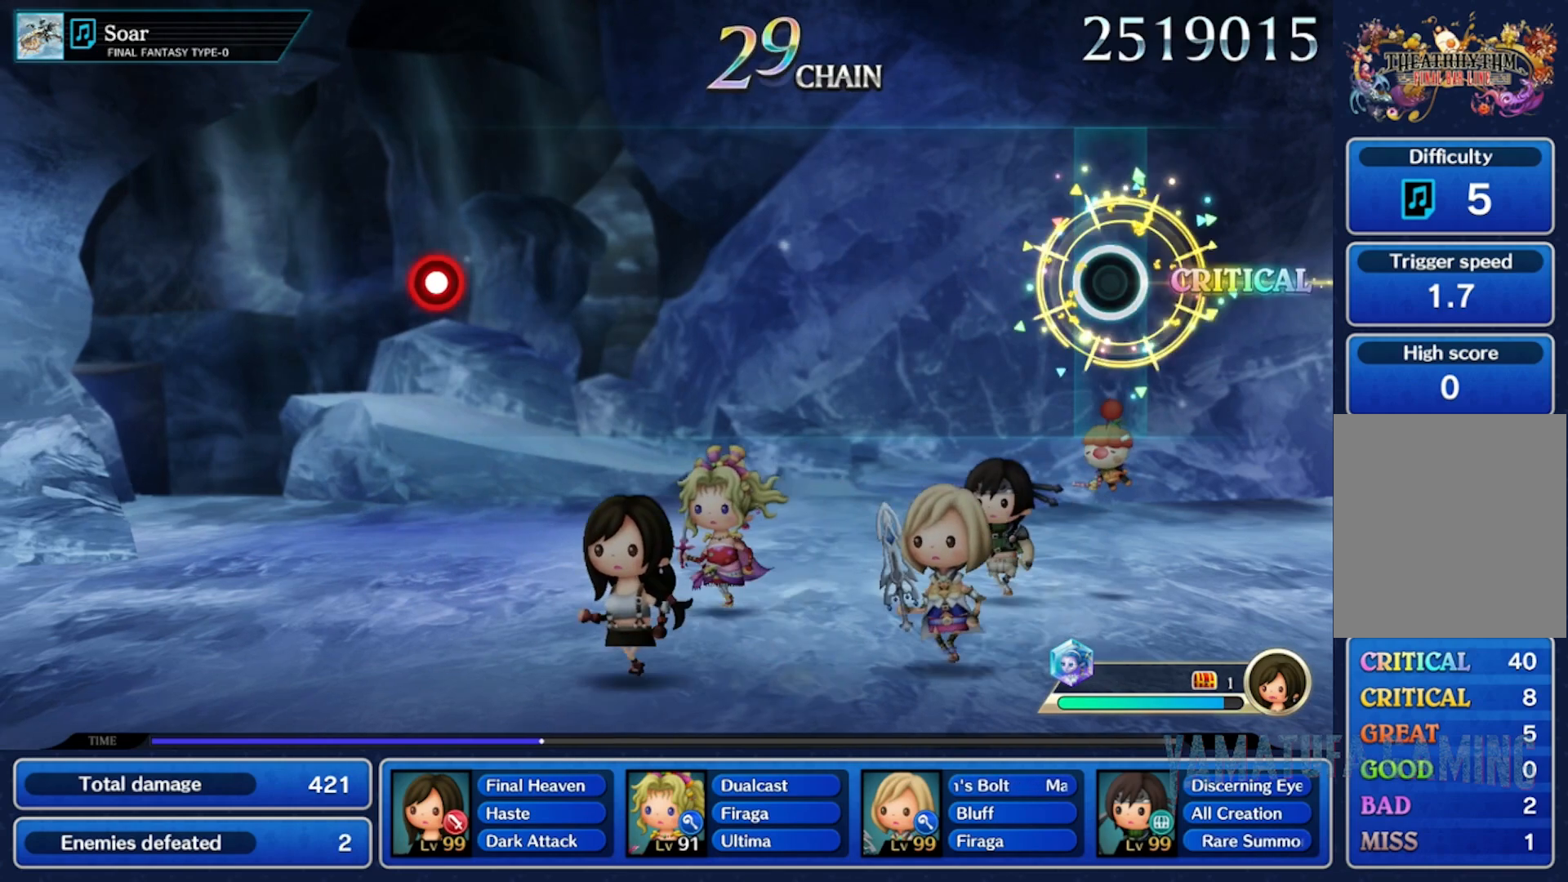
{"dt_ms": 500, "buttons": [], "left_stick": "center", "right_stick": "center", "events": [[50, "left_stick", "center"]]}
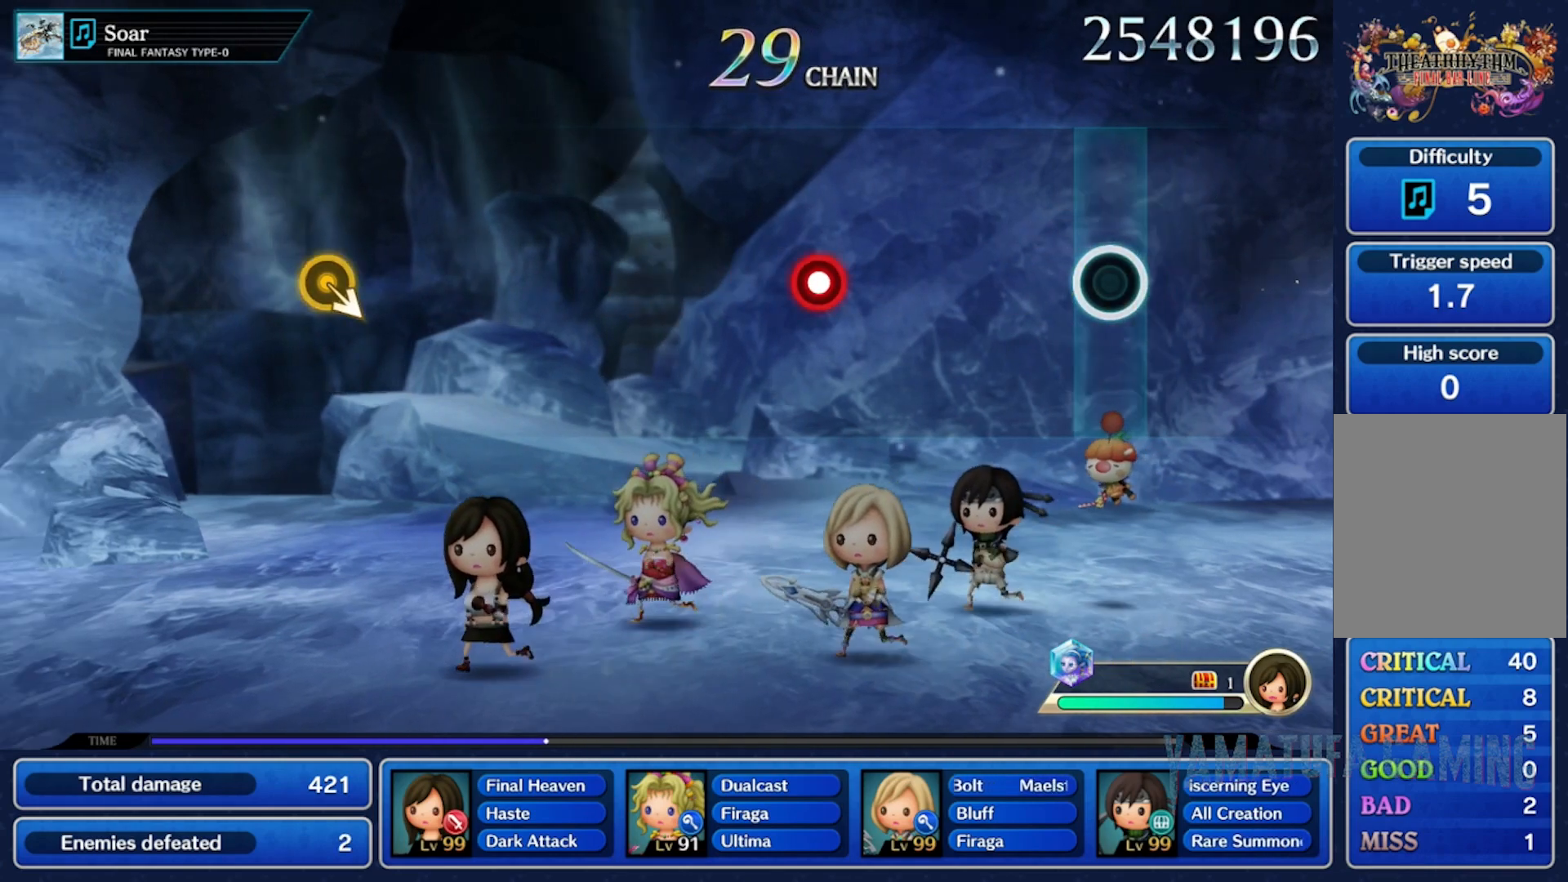
{"dt_ms": 500, "buttons": [], "left_stick": "center", "right_stick": "center", "events": []}
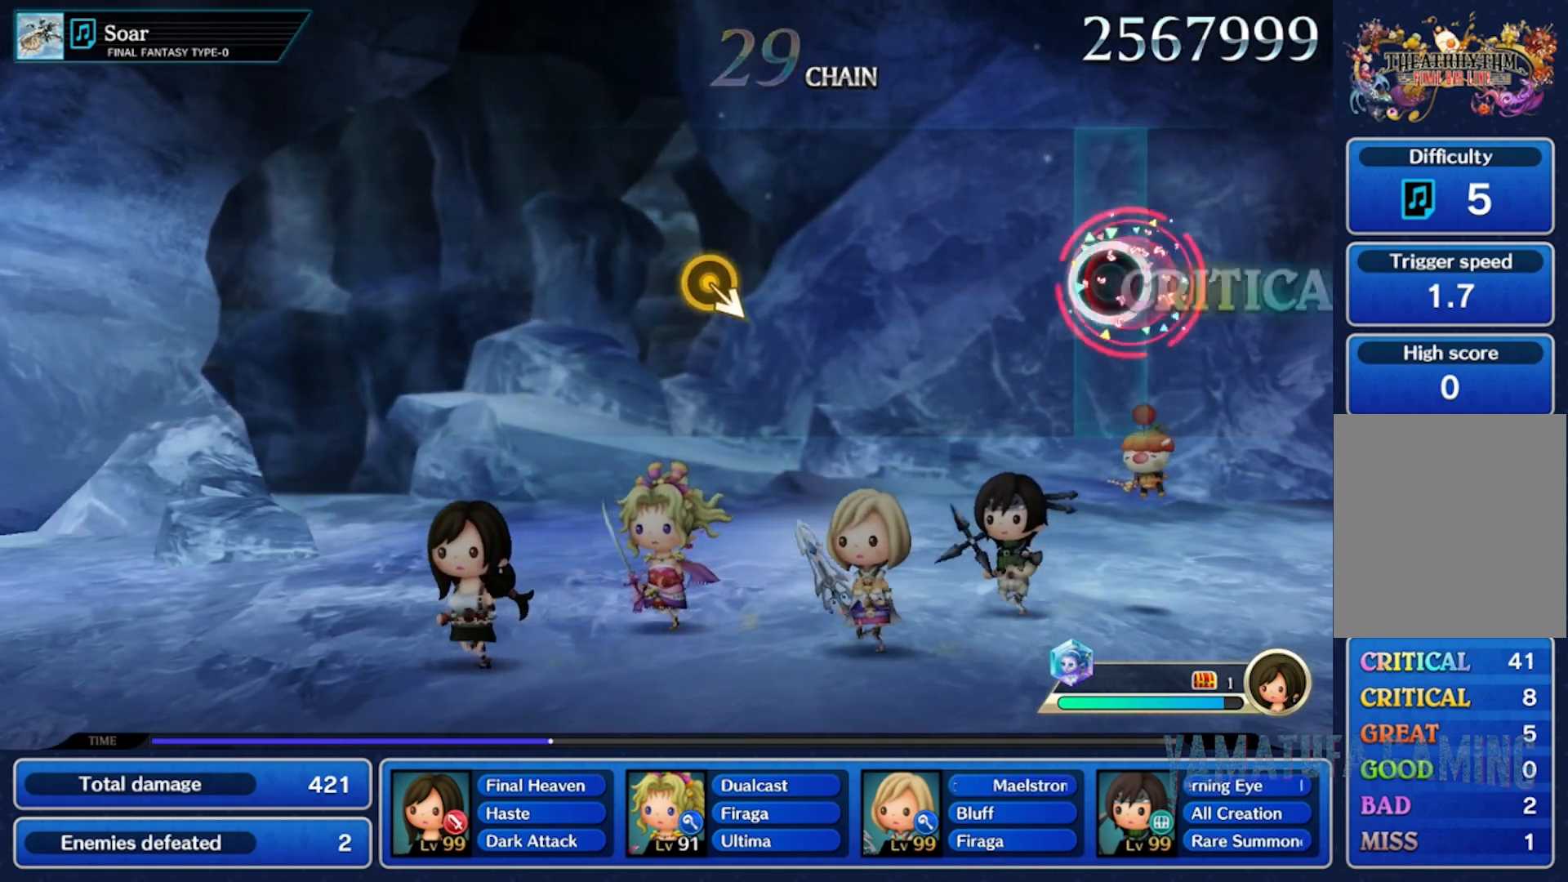
{"dt_ms": 500, "buttons": [], "left_stick": "down", "right_stick": "center", "events": [[500, "left_stick", "down"]]}
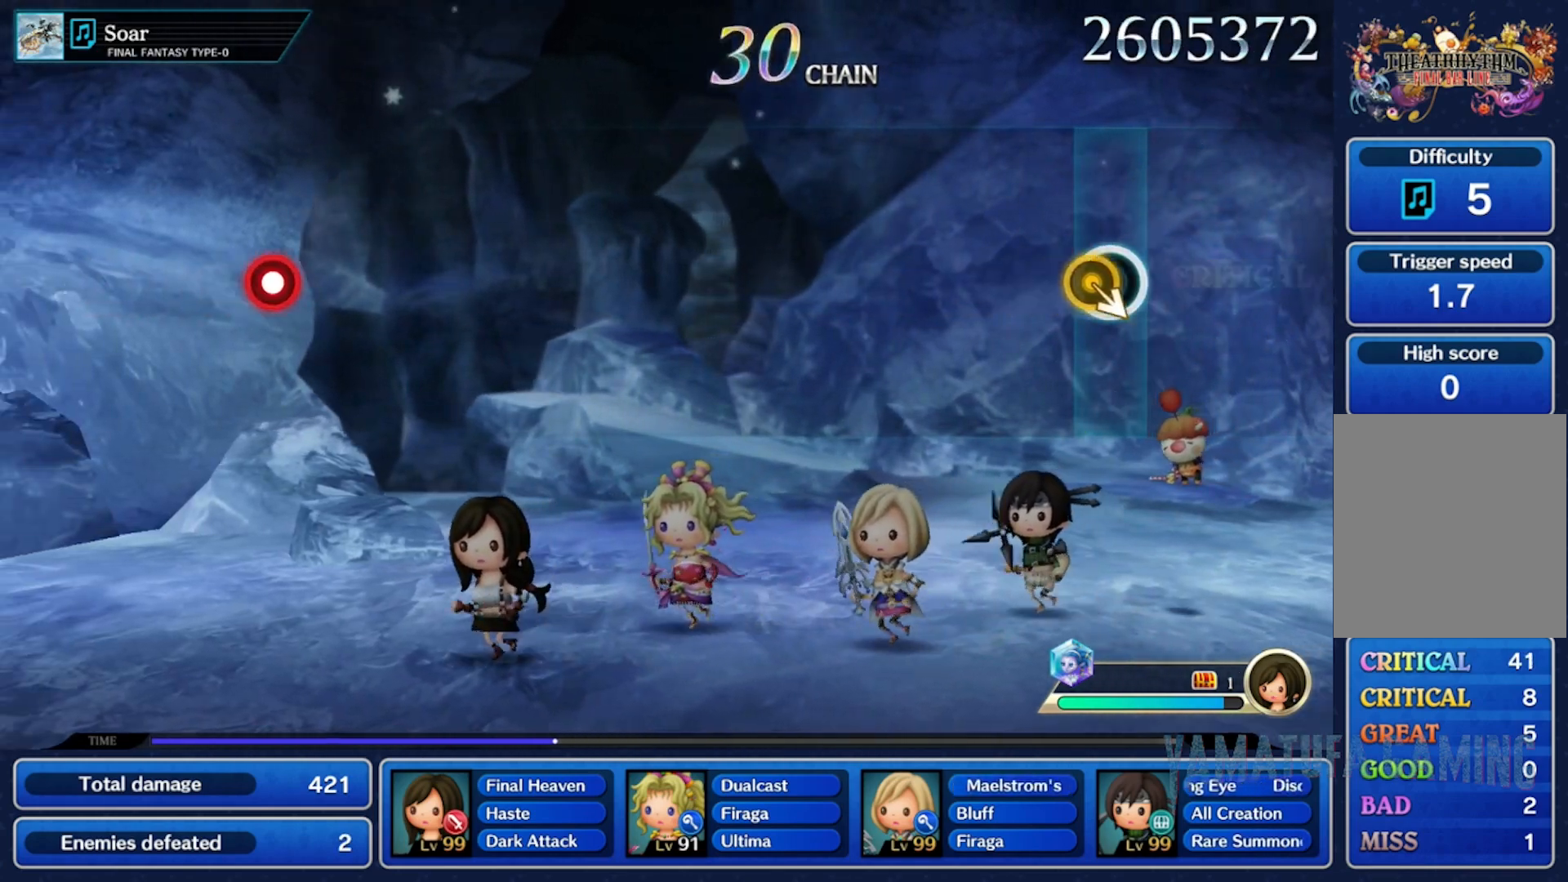
{"dt_ms": 500, "buttons": [], "left_stick": "center", "right_stick": "center", "events": [[267, "left_stick", "center"]]}
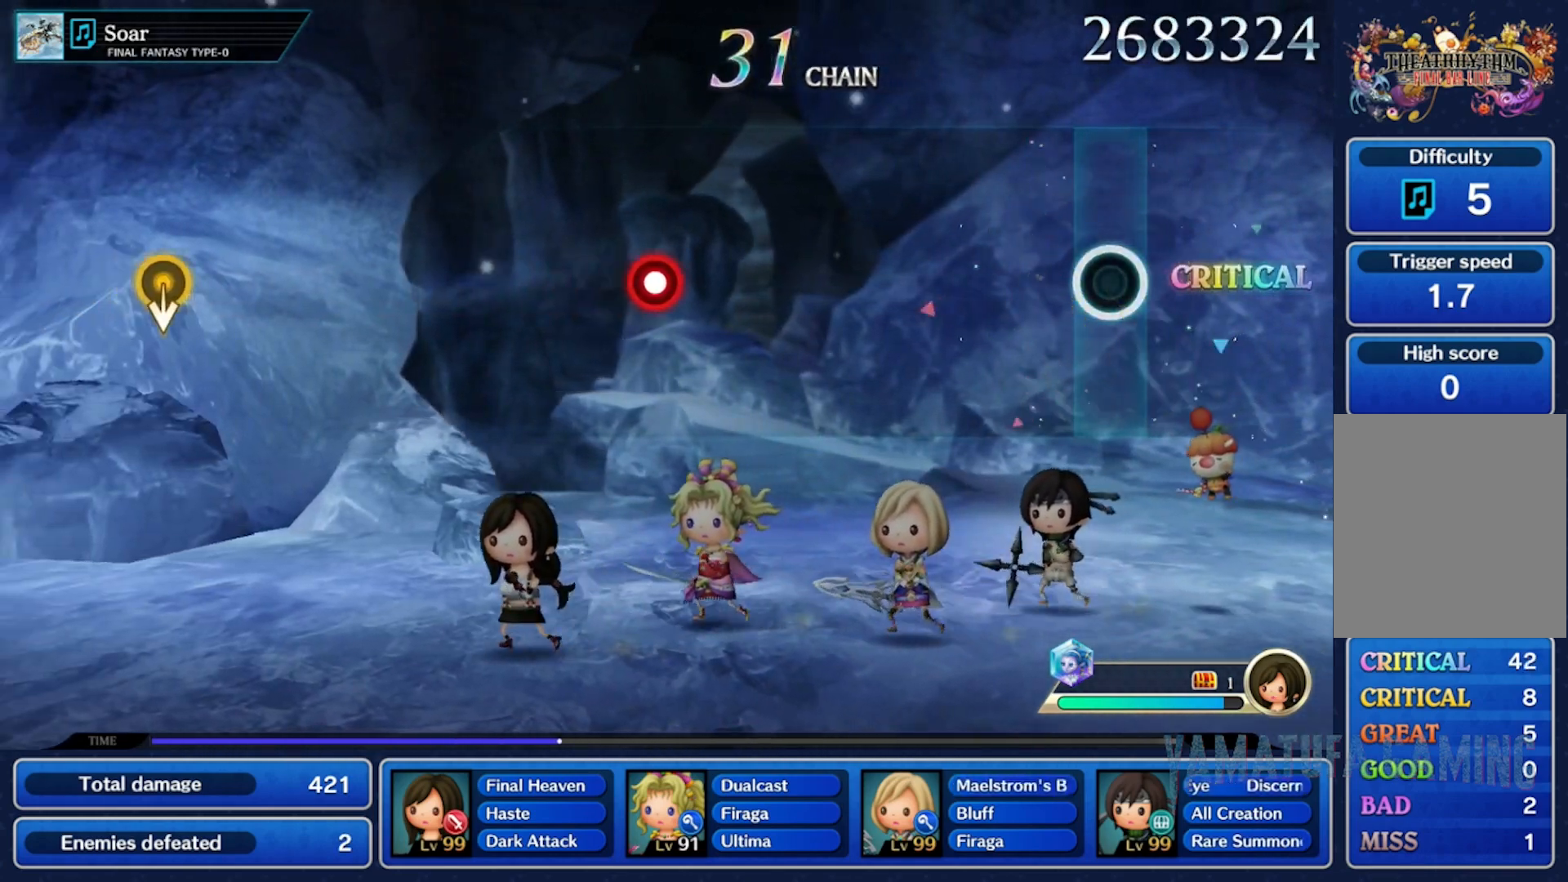
{"dt_ms": 500, "buttons": [], "left_stick": "center", "right_stick": "center", "events": []}
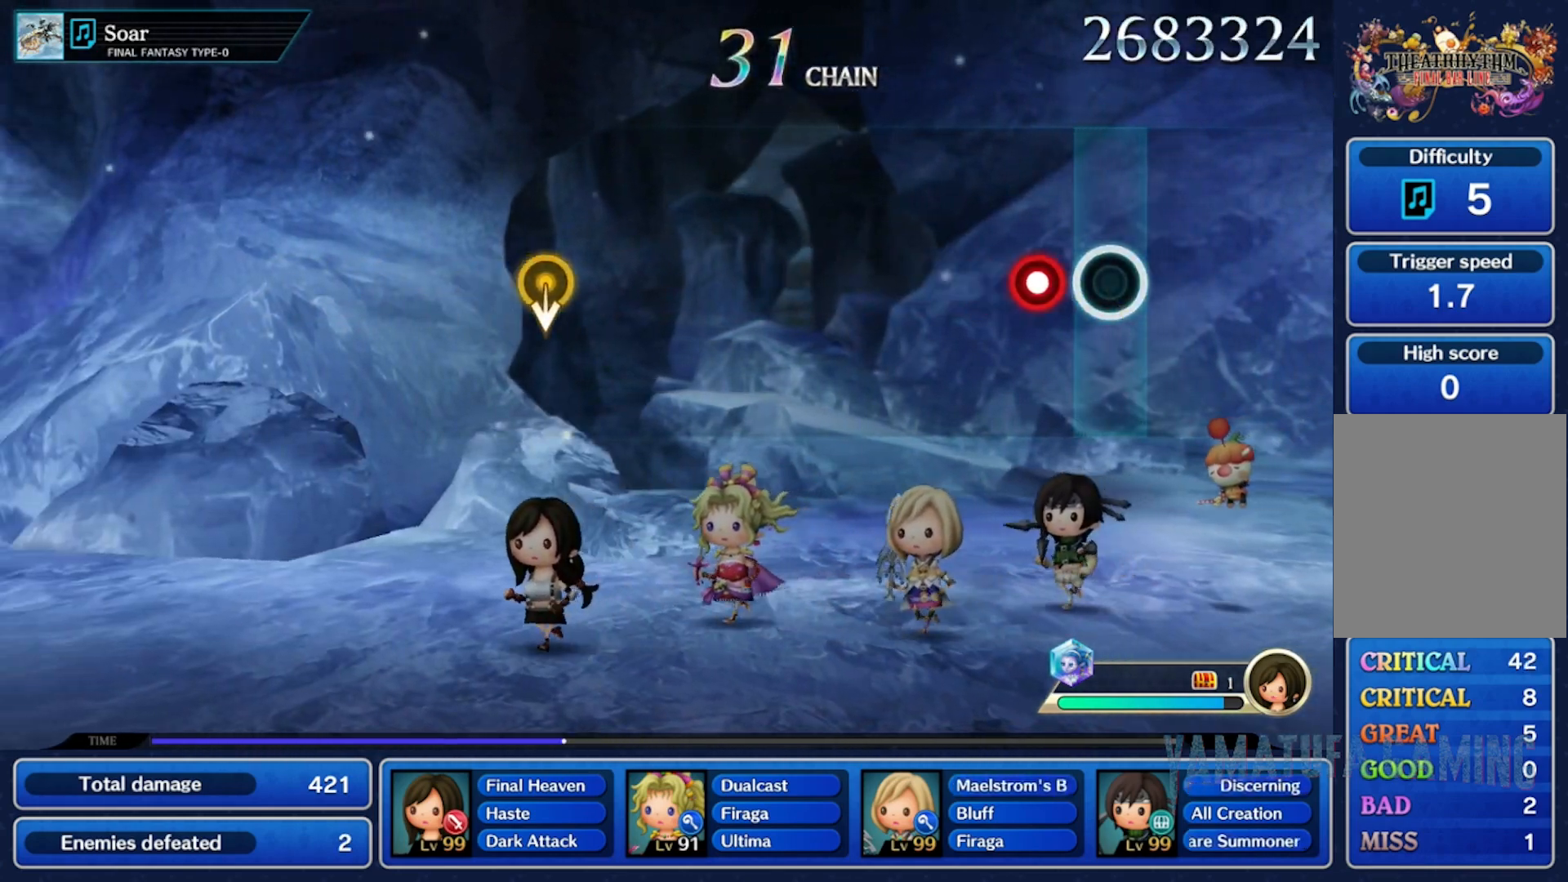
{"dt_ms": 500, "buttons": [], "left_stick": "center", "right_stick": "center", "events": []}
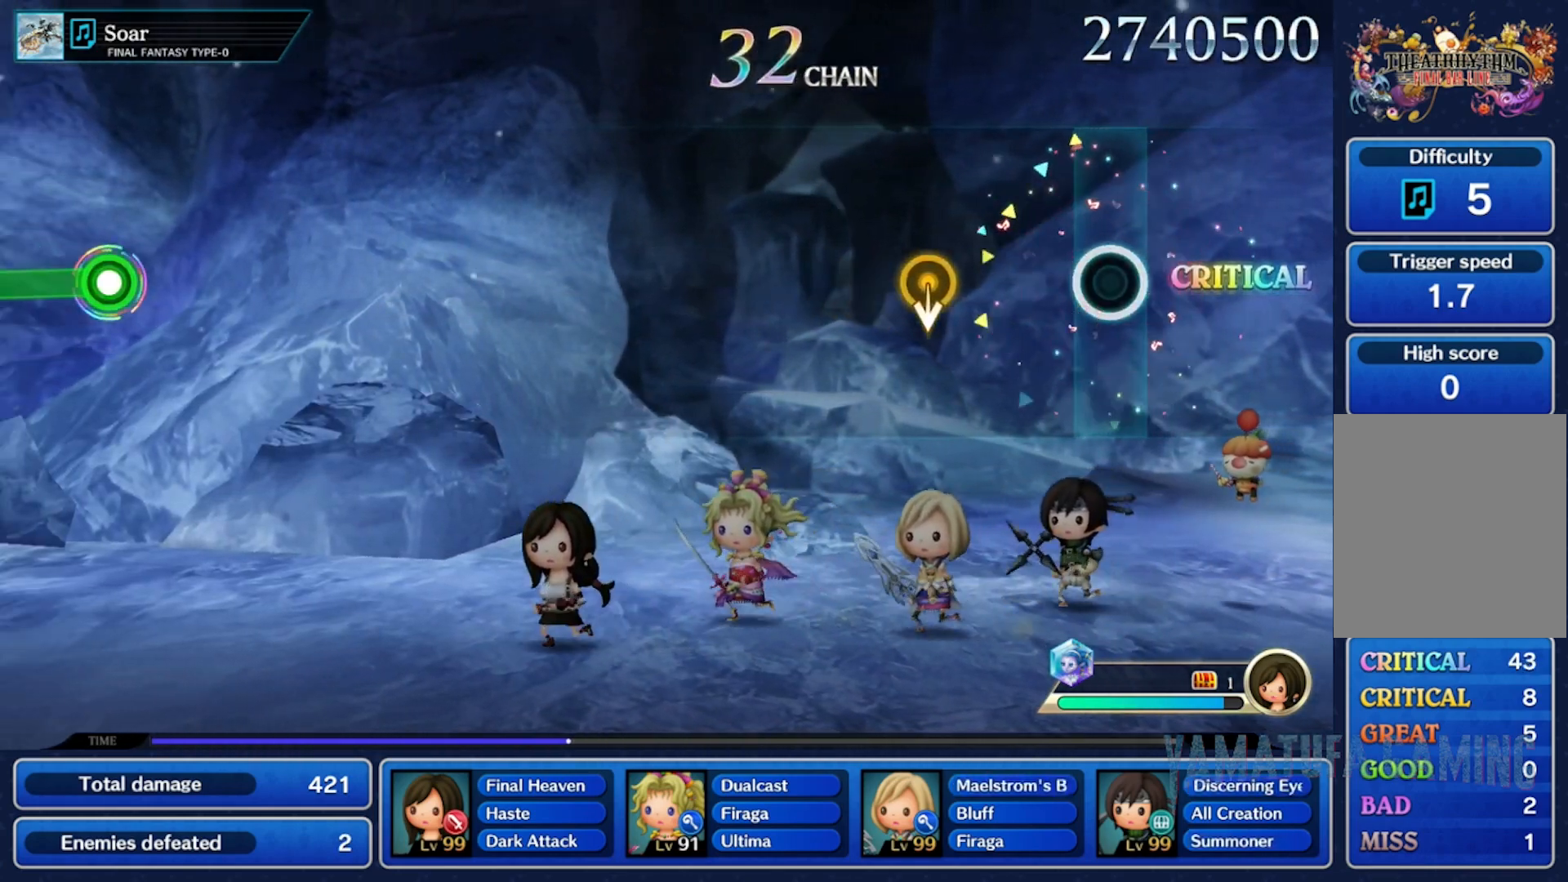
{"dt_ms": 500, "buttons": [], "left_stick": "center", "right_stick": "center", "events": [[233, "left_stick", "down"], [467, "left_stick", "center"]]}
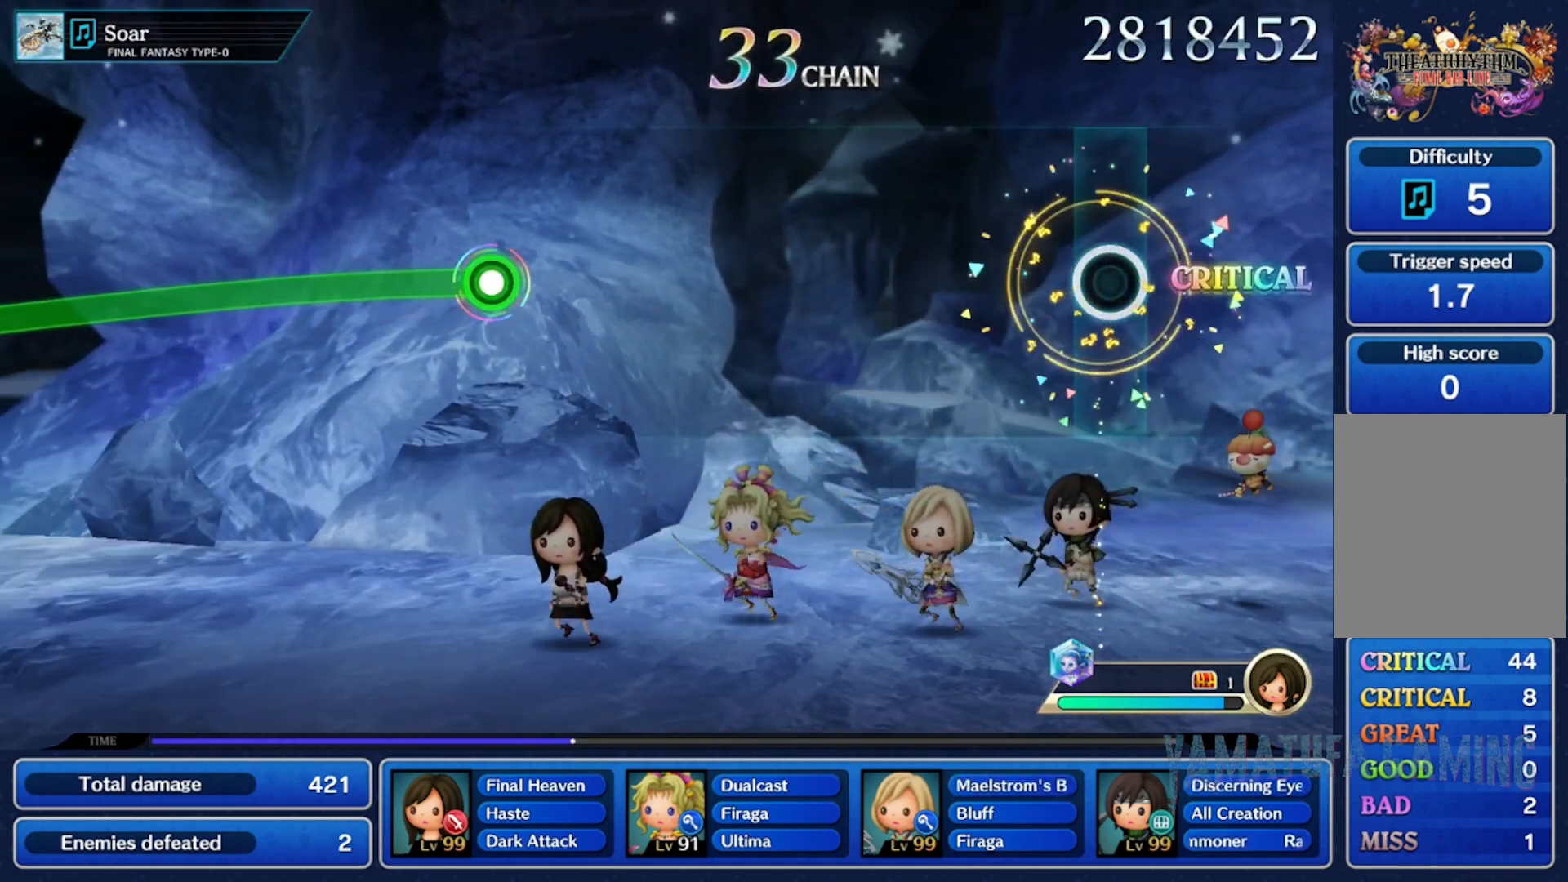
{"dt_ms": 500, "buttons": [], "left_stick": "center", "right_stick": "center", "events": []}
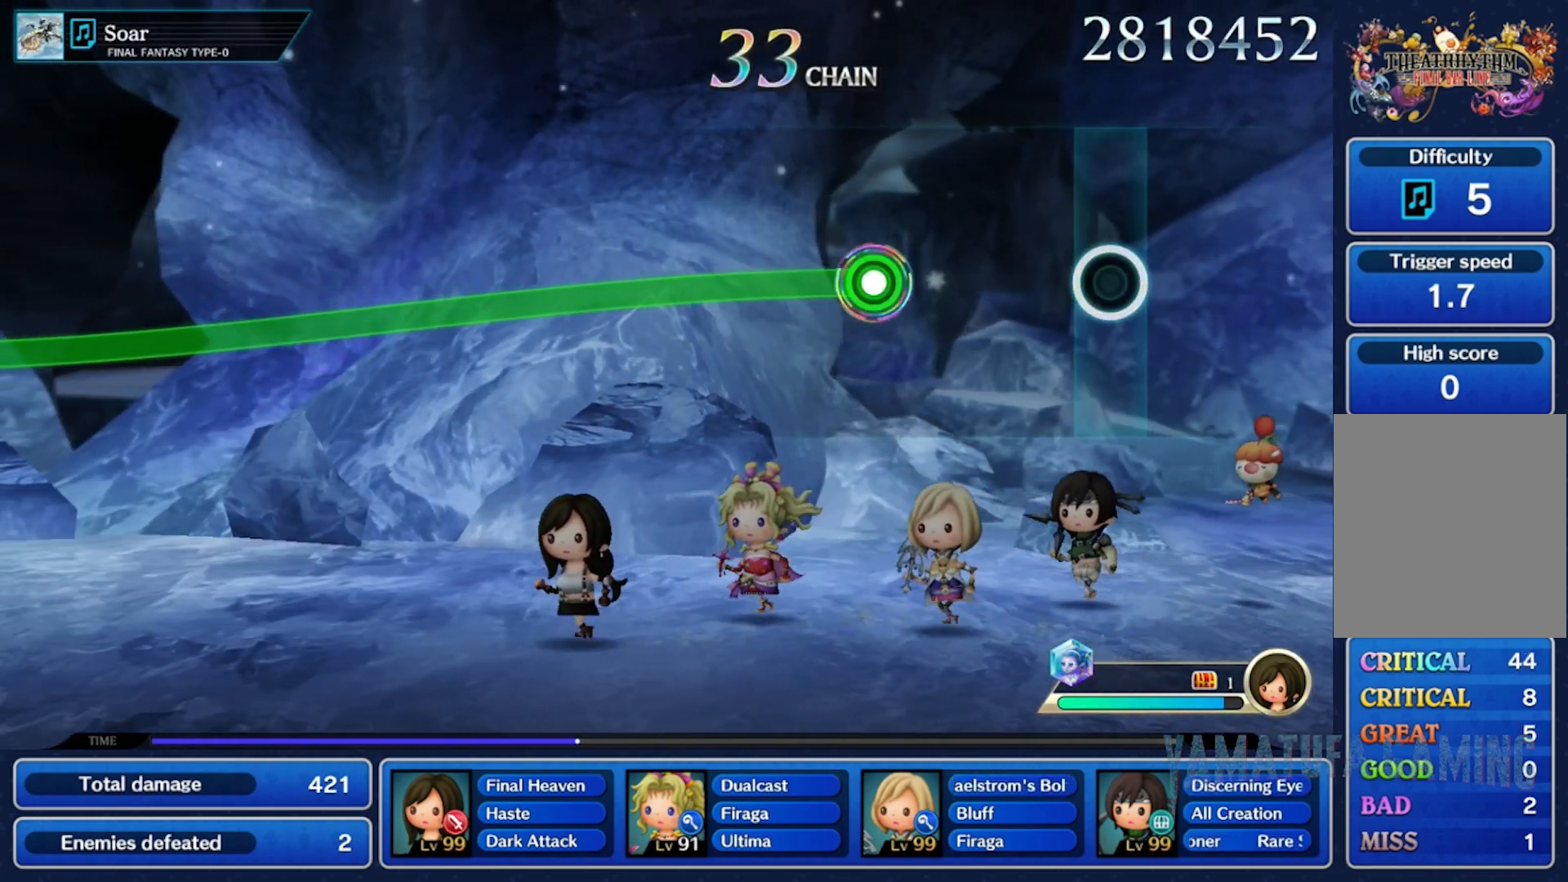
{"dt_ms": 500, "buttons": [], "left_stick": "down", "right_stick": "center", "events": [[283, "left_stick", "down"]]}
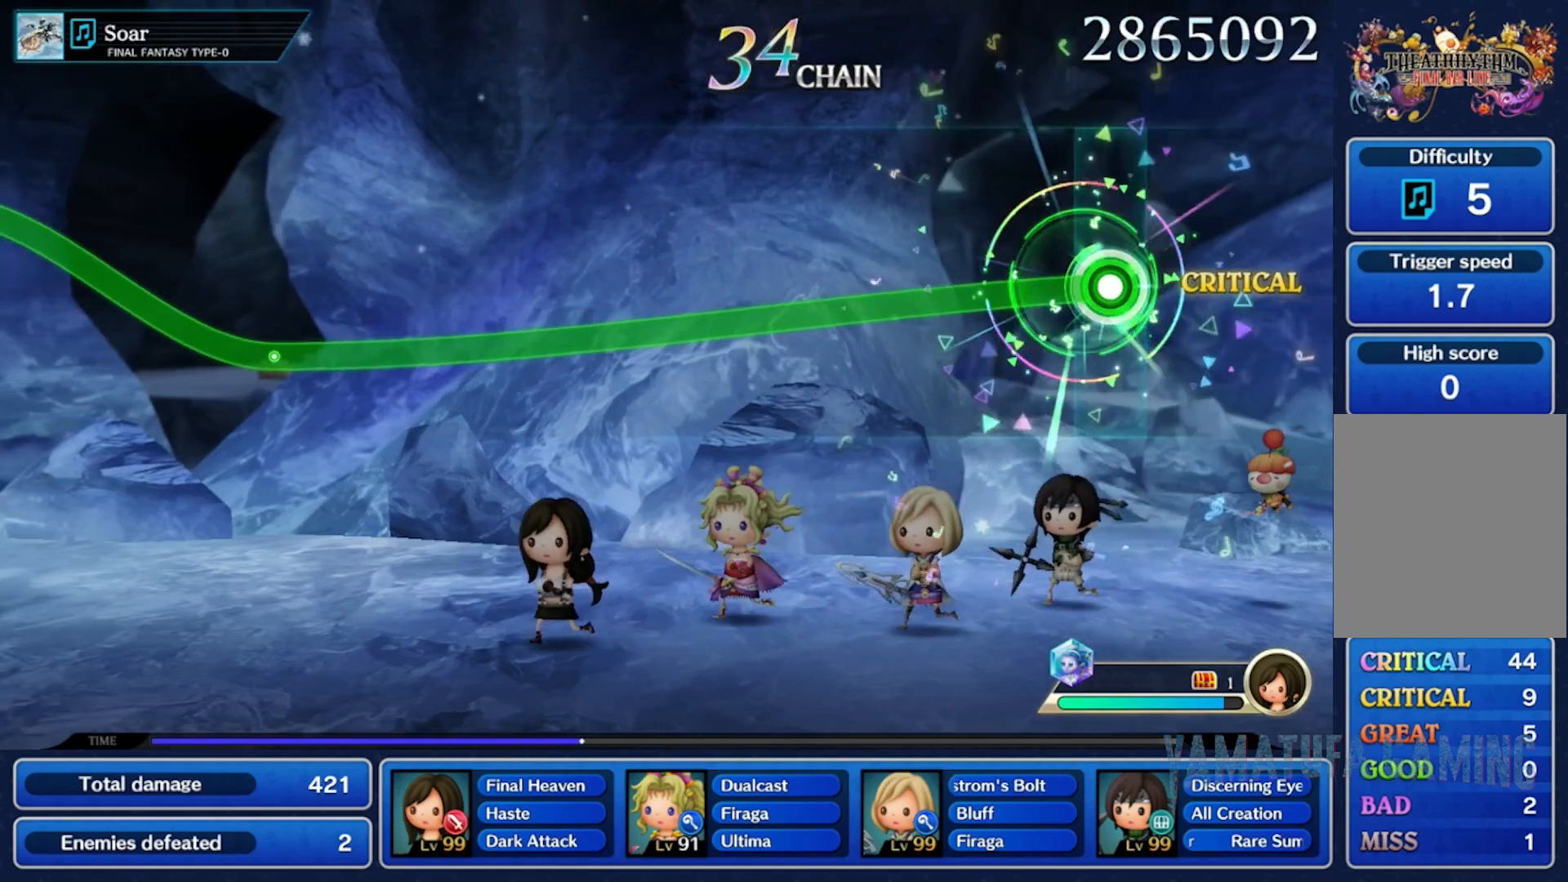
{"dt_ms": 500, "buttons": [], "left_stick": "down", "right_stick": "center", "events": []}
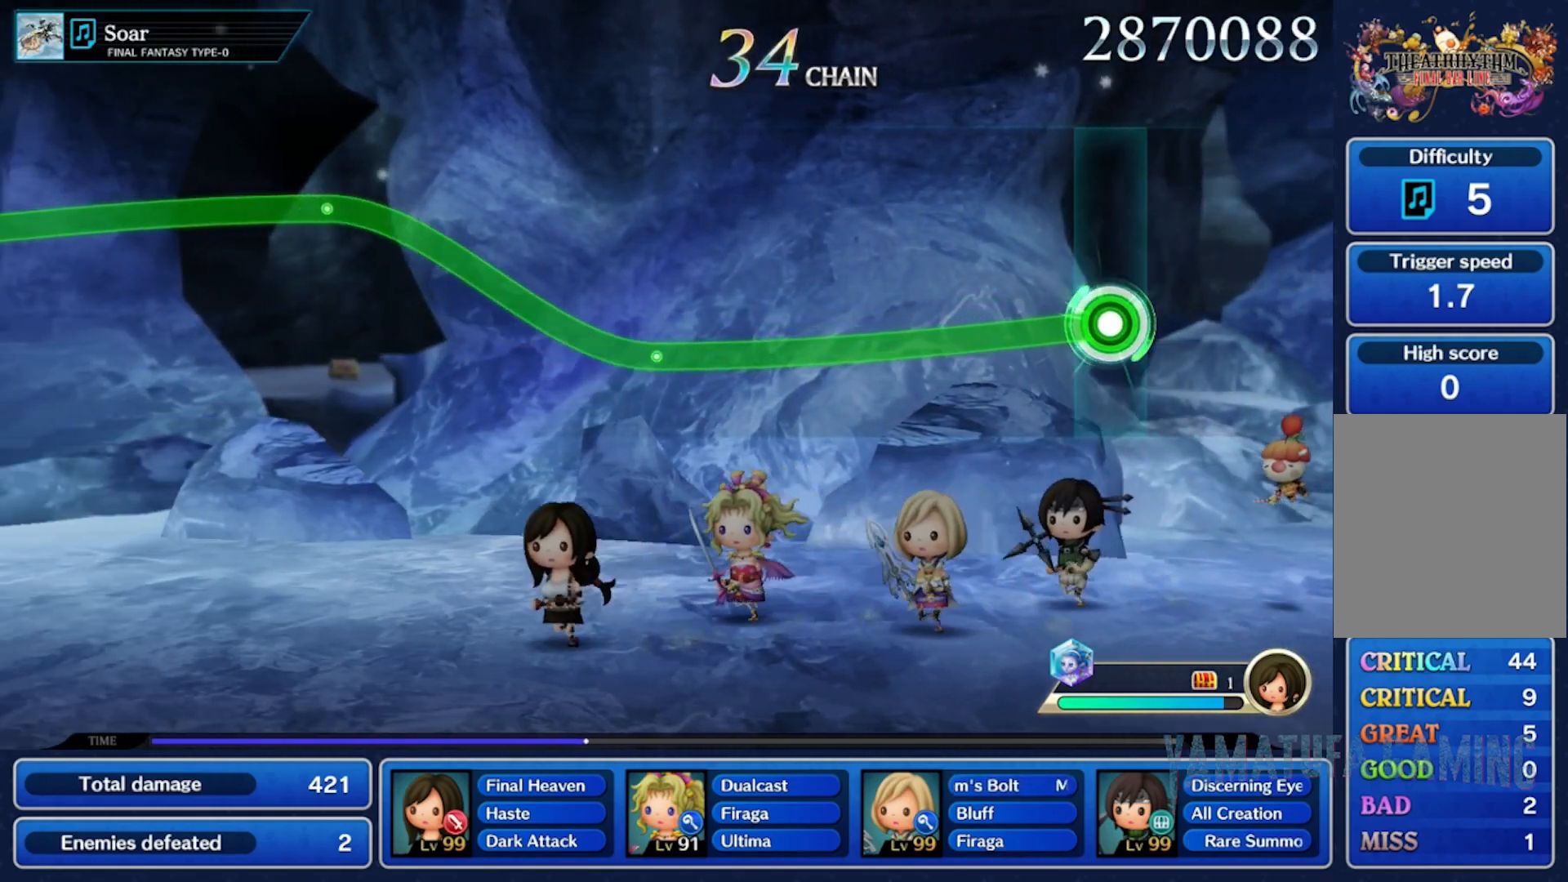
{"dt_ms": 500, "buttons": [], "left_stick": "down", "right_stick": "center", "events": []}
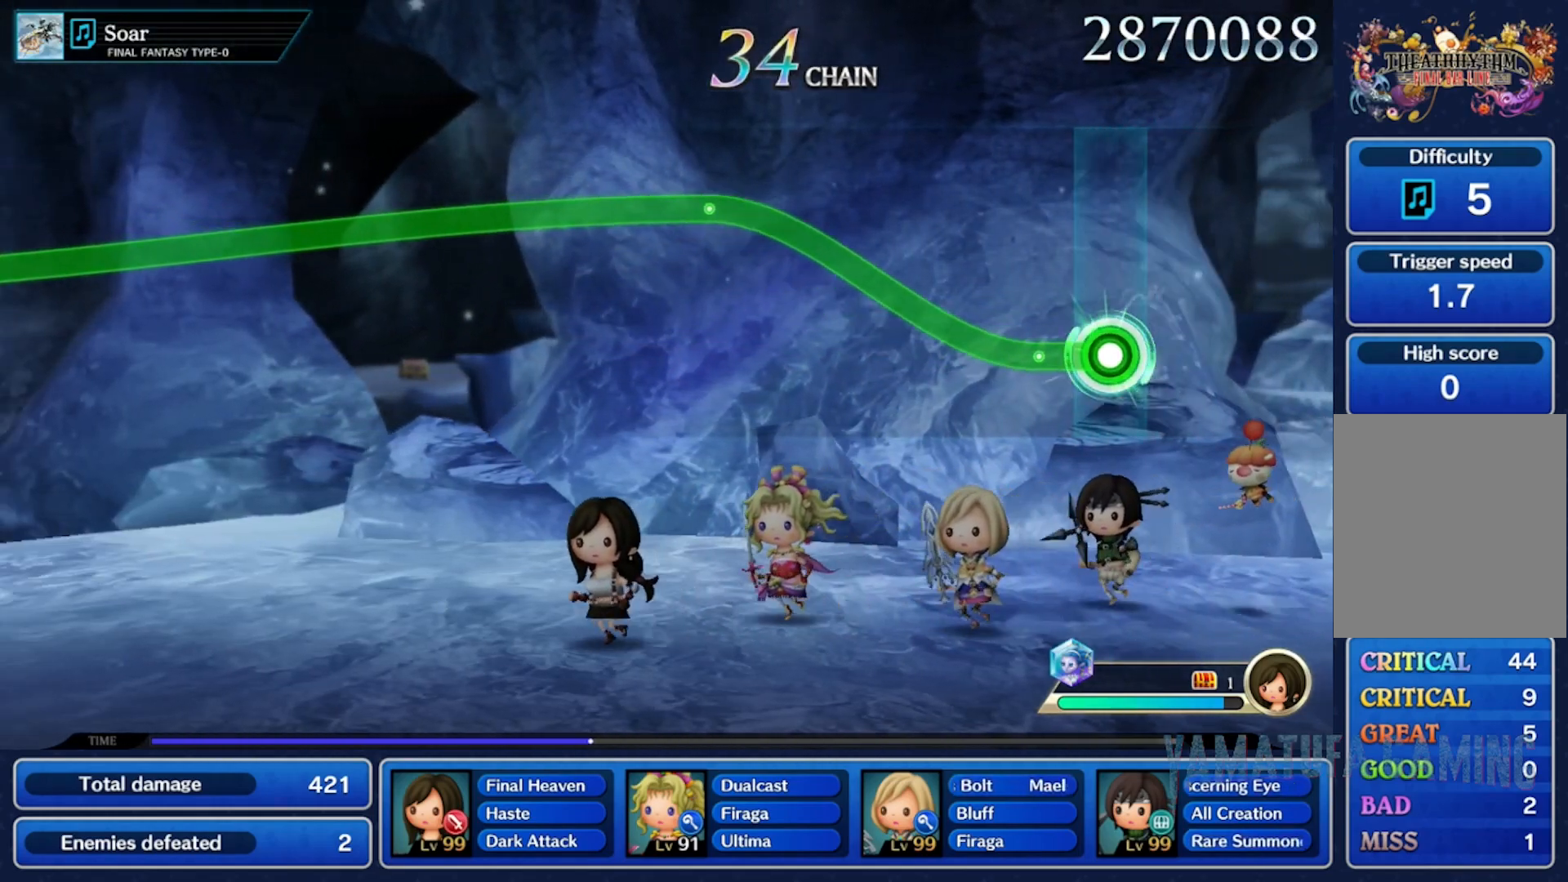
{"dt_ms": 1000, "buttons": [], "left_stick": "down", "right_stick": "center"}
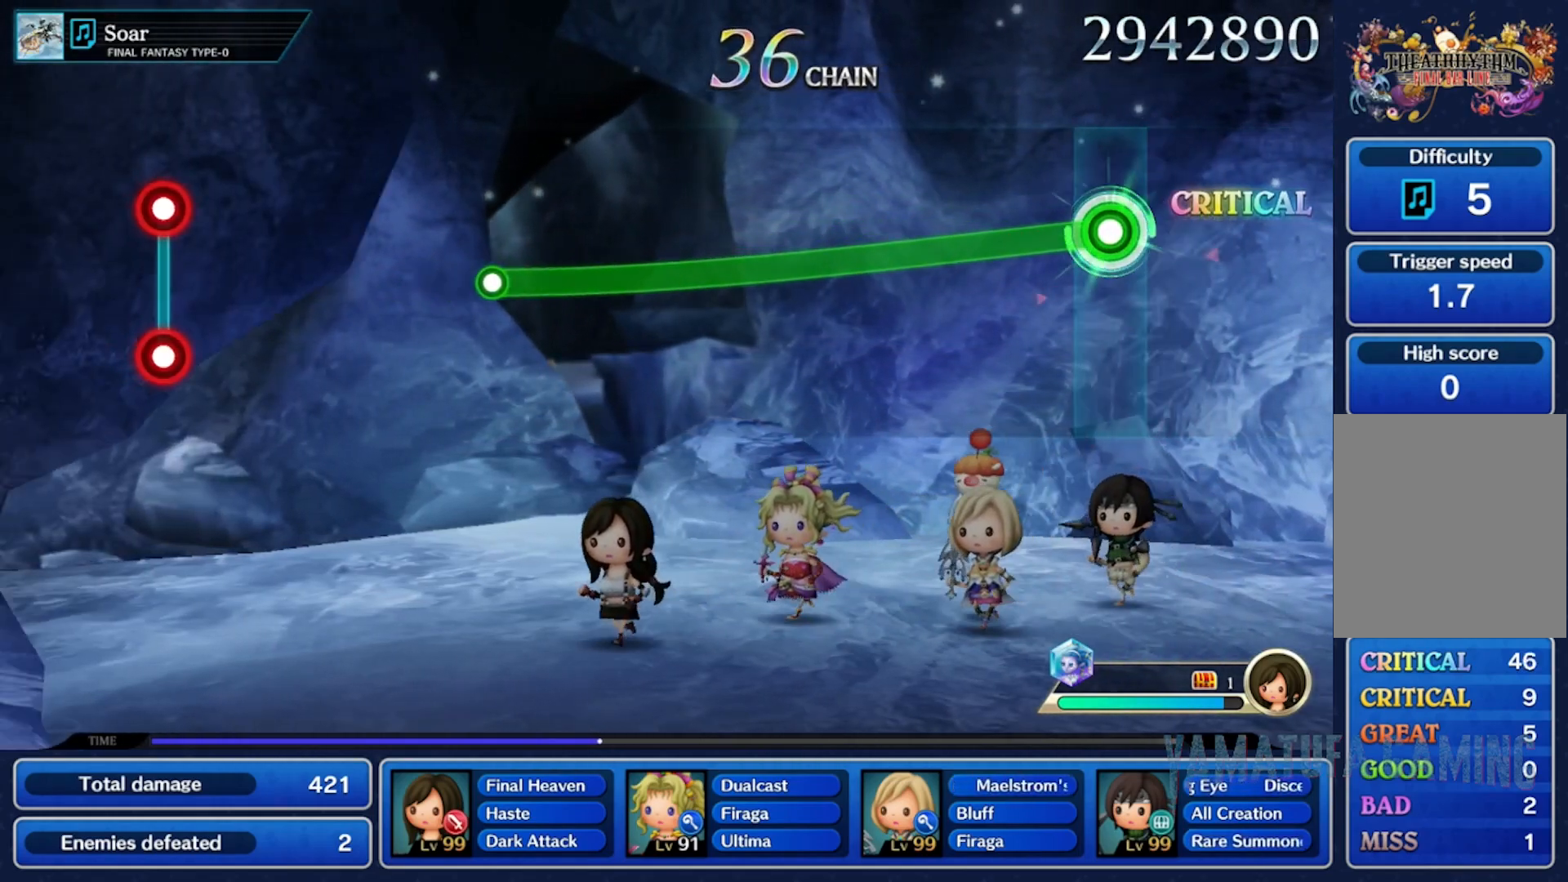
{"dt_ms": 500, "buttons": [], "left_stick": "down", "right_stick": "center", "events": []}
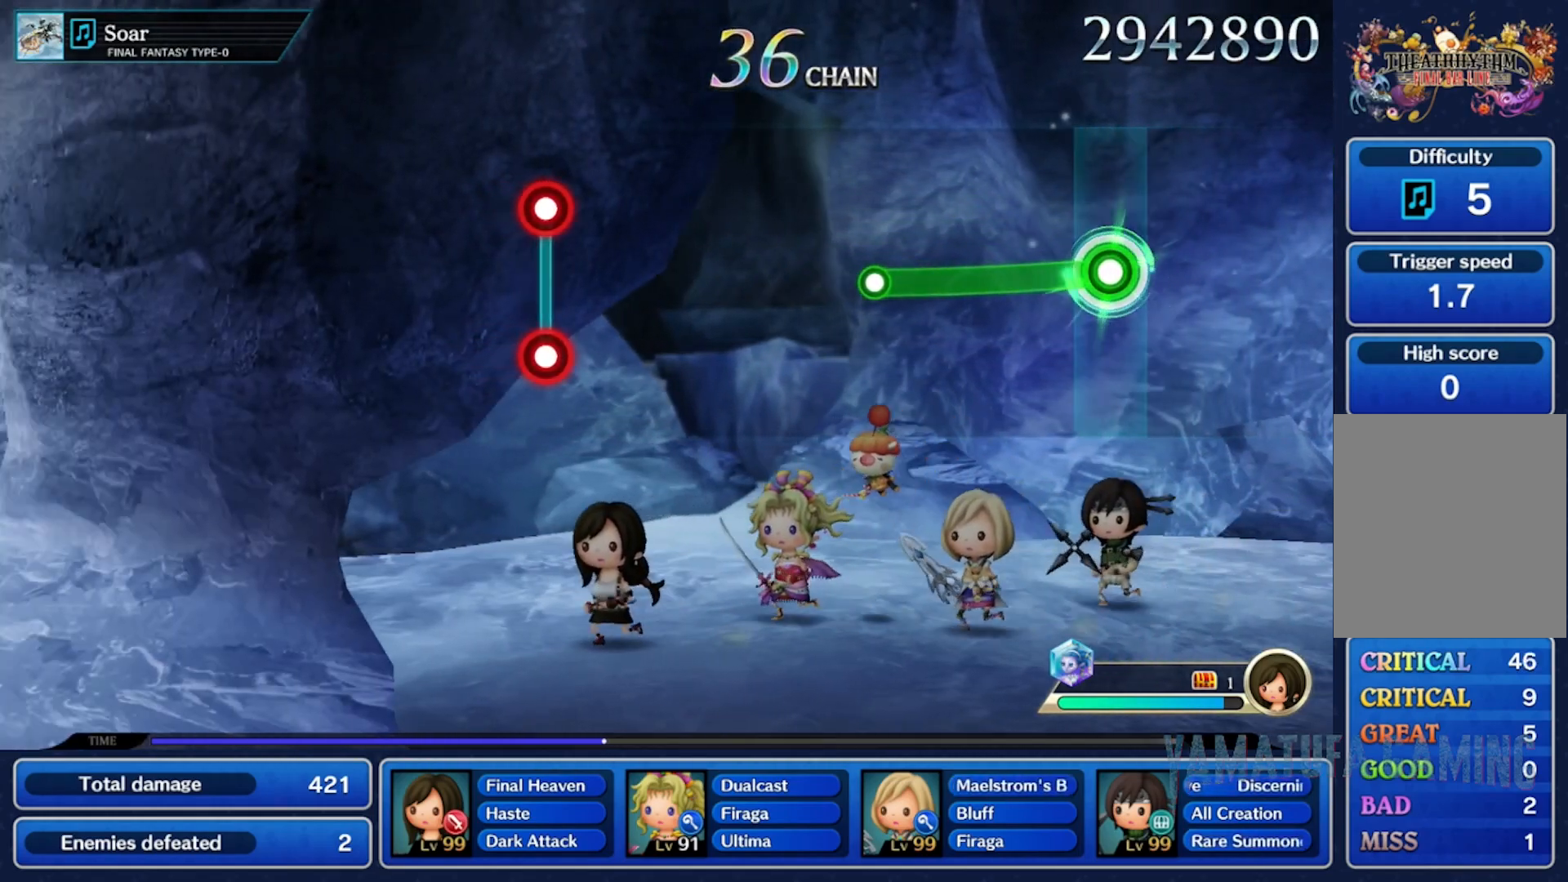
{"dt_ms": 500, "buttons": [], "left_stick": "center", "right_stick": "center", "events": [[433, "left_stick", "center"]]}